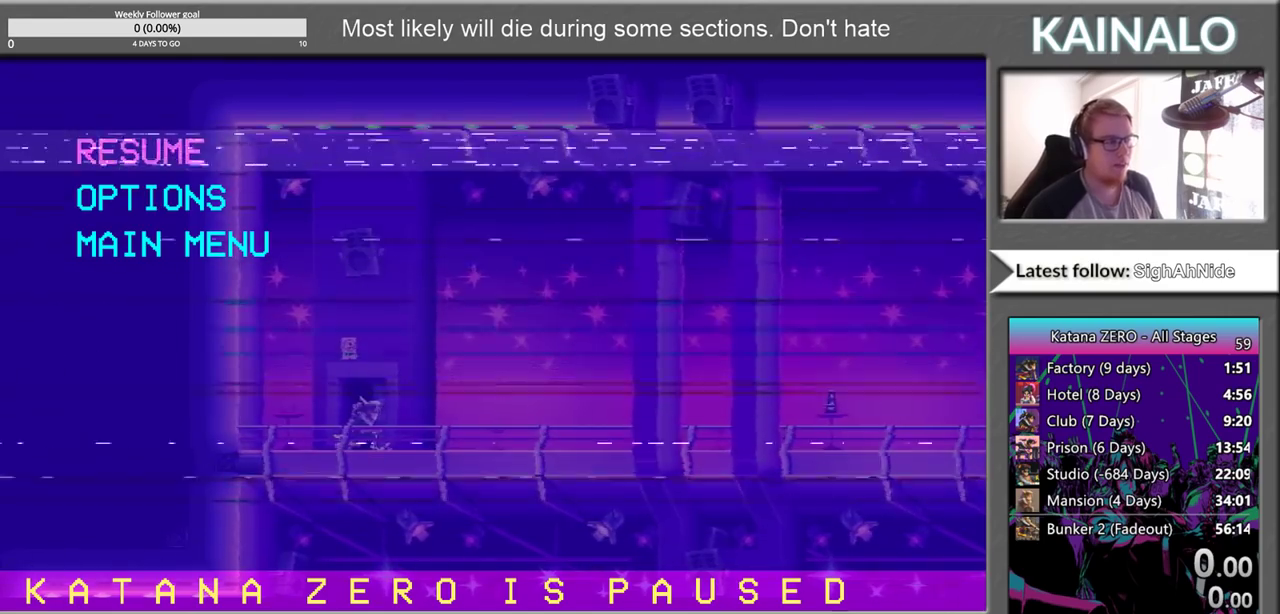
Gameplay with a controller (Xbox layout); each line is a JSON object with the inputs held at the frame after it. "events" lists button and stick changes between this image and that frame as [ms after this image, input, new state], when the widget could be followed in between.
{"buttons": [], "left_stick": "right", "right_stick": "center", "events": [[133, "START", "down"], [183, "left_stick", "right"], [250, "START", "up"]]}
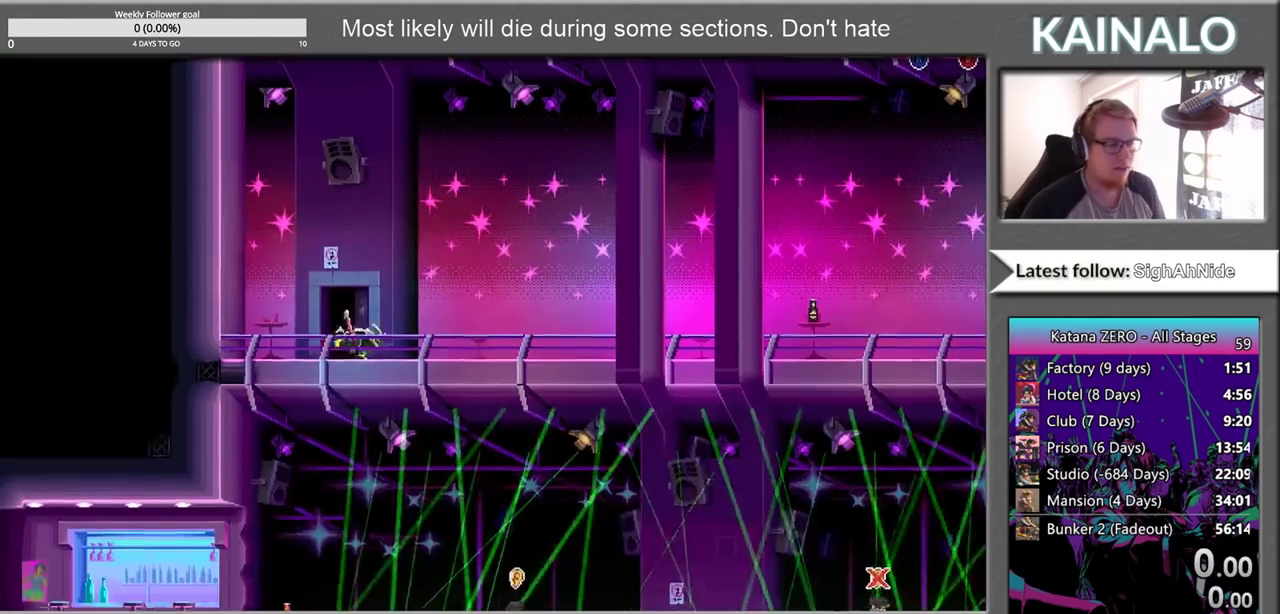
{"buttons": [], "left_stick": "right", "right_stick": "center", "events": []}
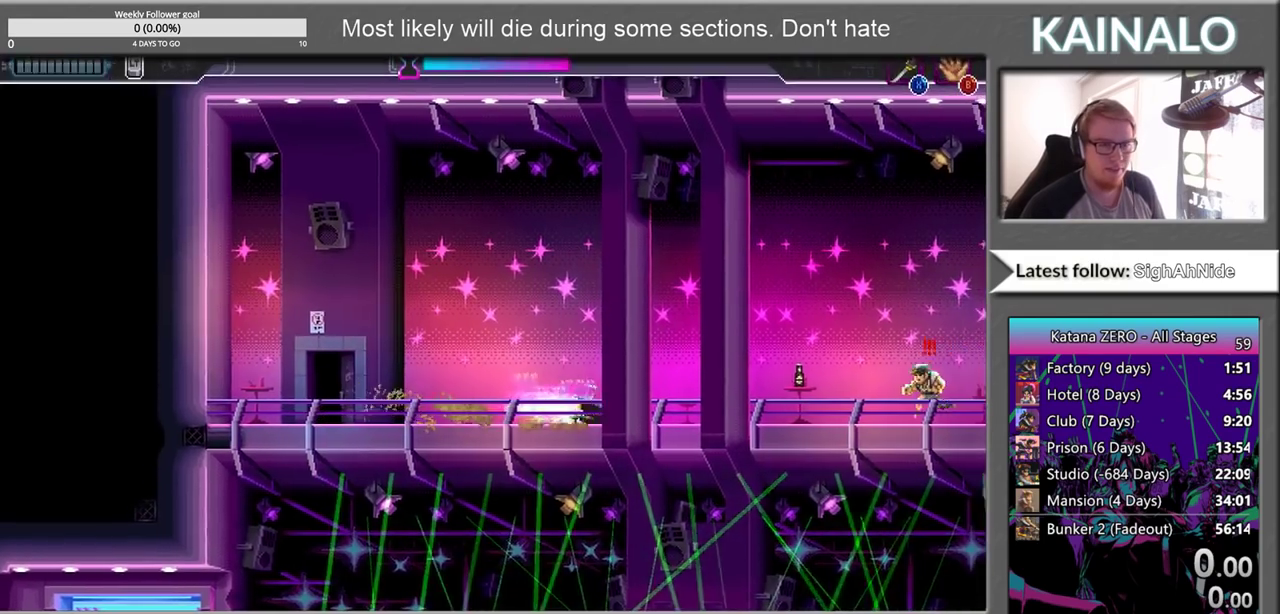
{"buttons": [], "left_stick": "right", "right_stick": "center", "events": [[300, "X", "down"], [417, "X", "up"]]}
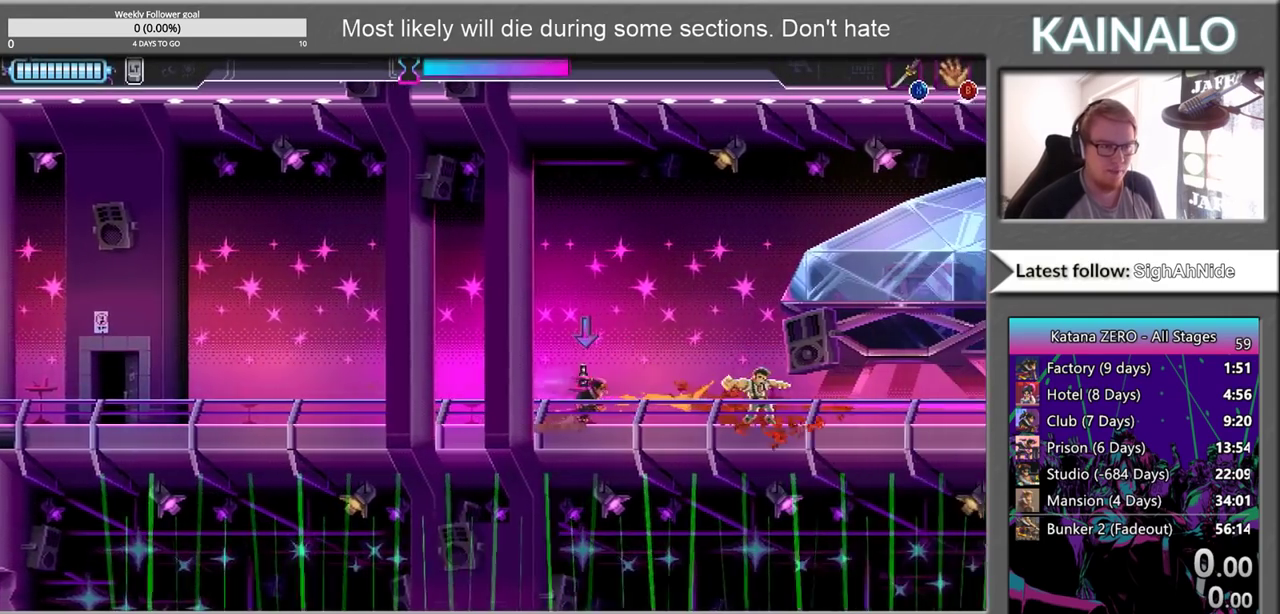
{"buttons": [], "left_stick": "right", "right_stick": "center", "events": [[33, "left_stick", "center"], [167, "B", "down"], [300, "B", "up"], [417, "left_stick", "right"]]}
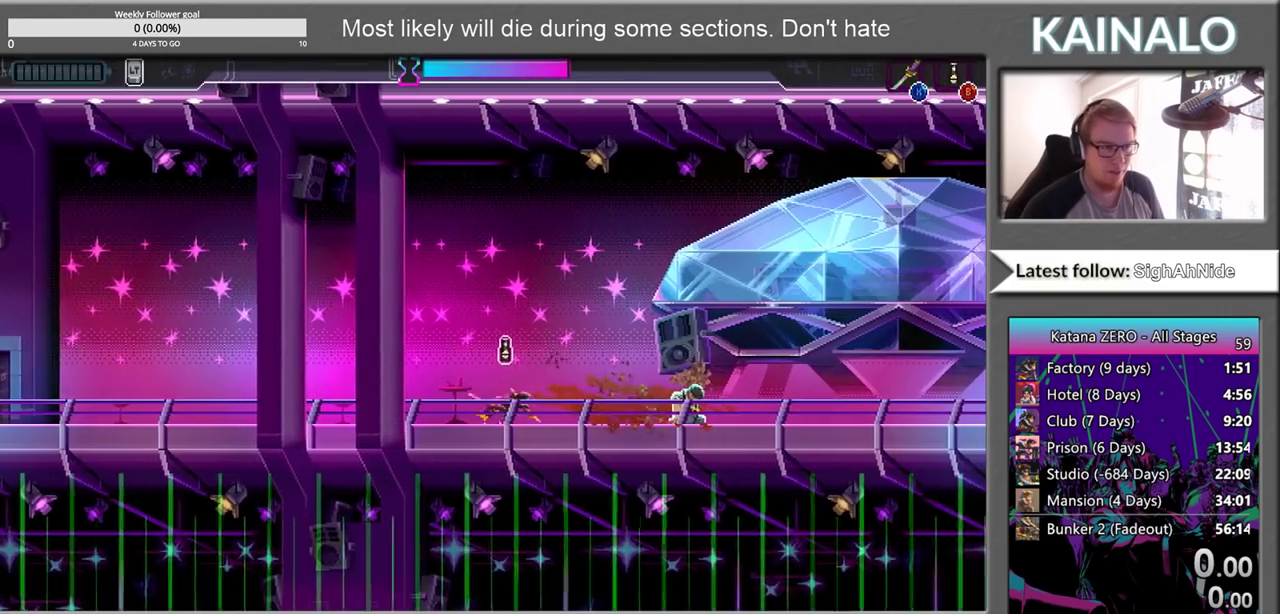
{"buttons": [], "left_stick": "right", "right_stick": "center", "events": []}
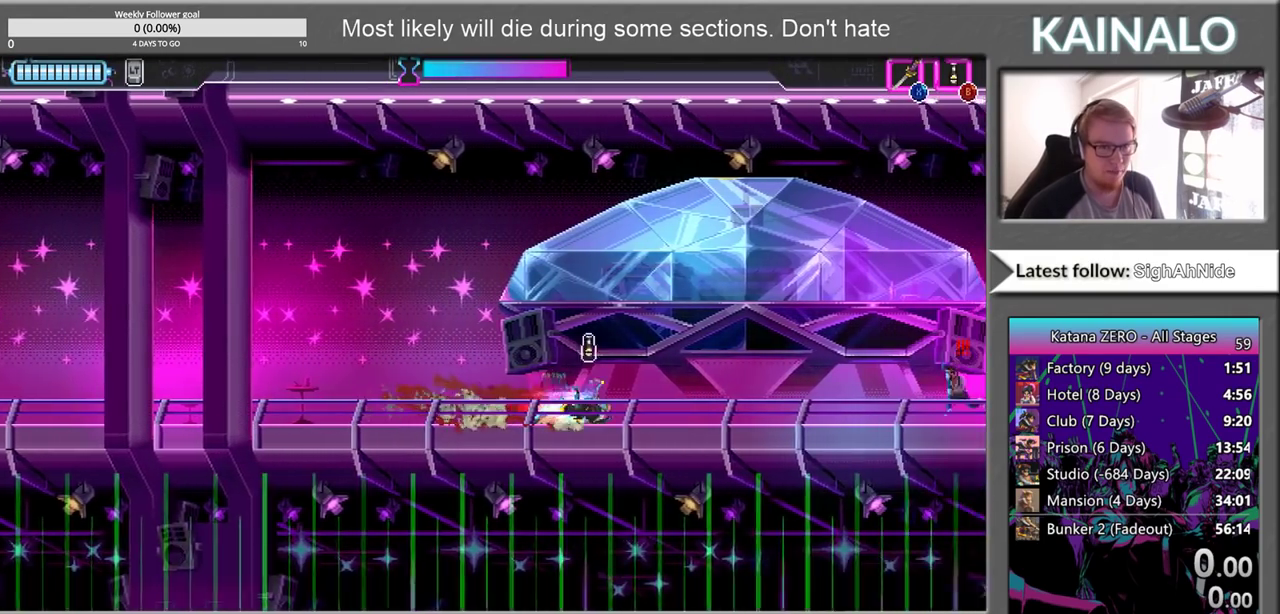
{"buttons": [], "left_stick": "right", "right_stick": "center", "events": [[200, "B", "down"], [317, "B", "up"]]}